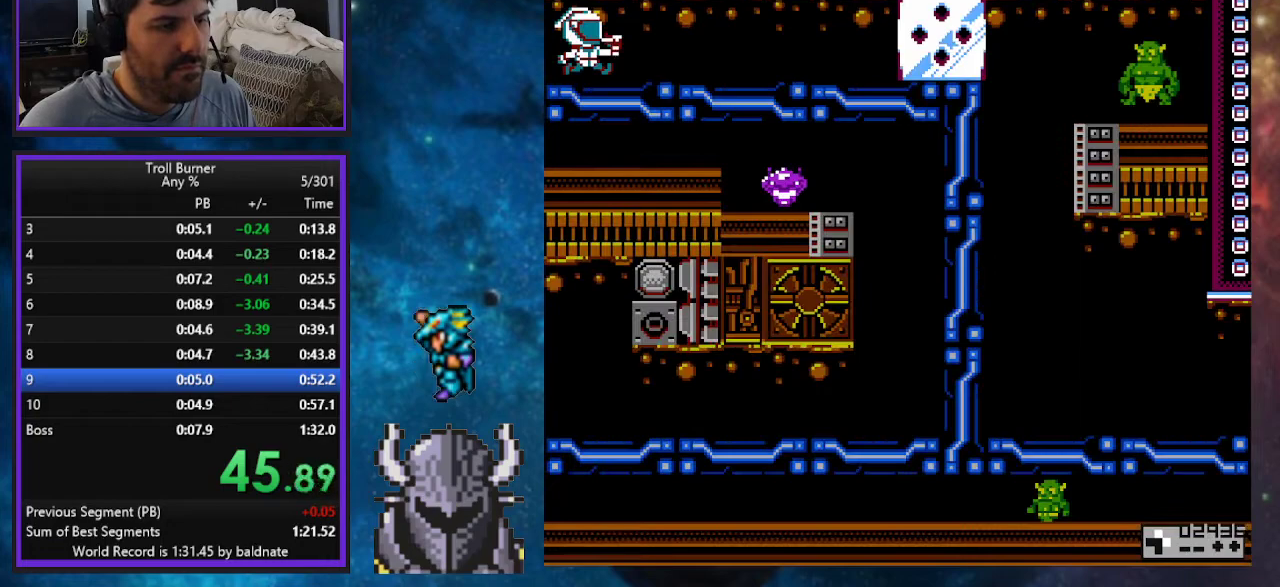
Gameplay with a controller (Xbox layout); each line is a JSON object with the inputs held at the frame after it (dt_ms = milliseconds from this image to that frame). "events" lists button and stick changes between this image and that frame as [ms after this image, input, new state], when the widget could be followed in between. Not read: L3 R3 left_stick right_stick.
{"dt_ms": 500, "buttons": ["B", "DPAD_UP", "DPAD_RIGHT"], "events": [[33, "A", "down"], [100, "A", "up"], [167, "A", "down"], [250, "A", "up"], [317, "A", "down"], [367, "A", "up"], [467, "B", "down"]]}
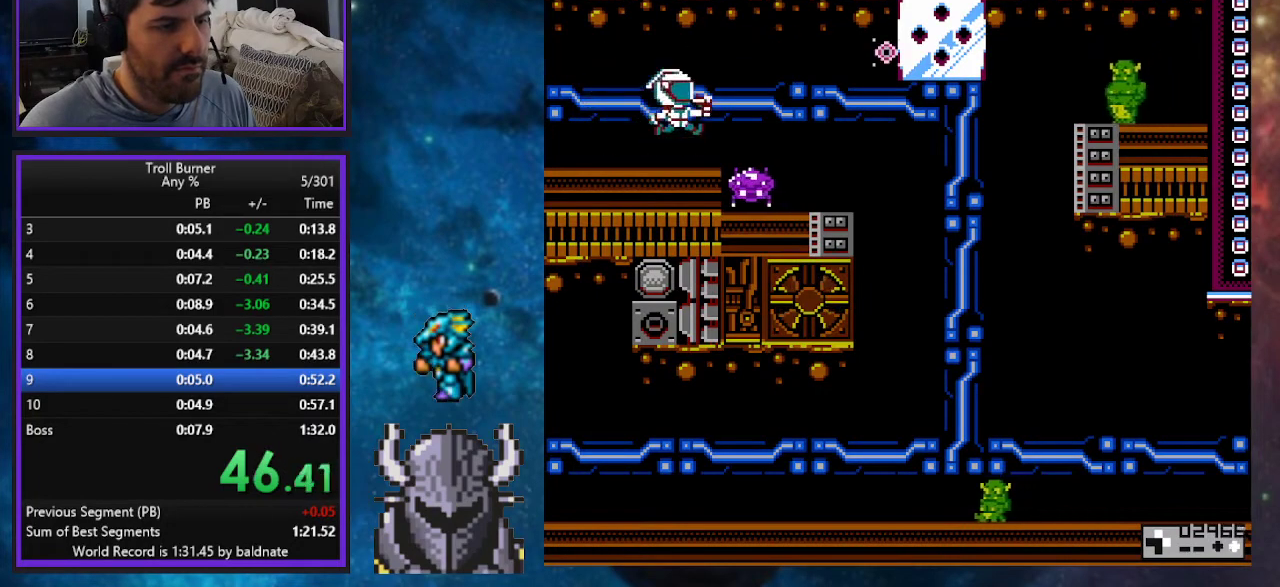
{"dt_ms": 500, "buttons": ["DPAD_UP", "DPAD_RIGHT"], "events": [[67, "B", "up"], [133, "B", "down"], [217, "B", "up"]]}
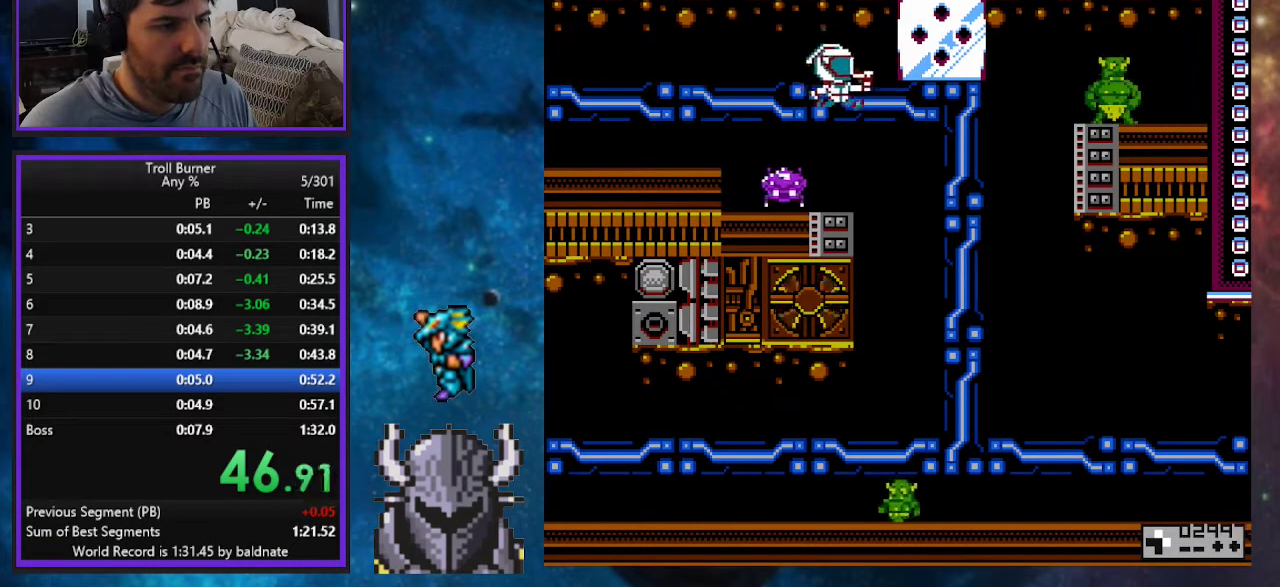
{"dt_ms": 500, "buttons": ["DPAD_UP", "DPAD_RIGHT"], "events": []}
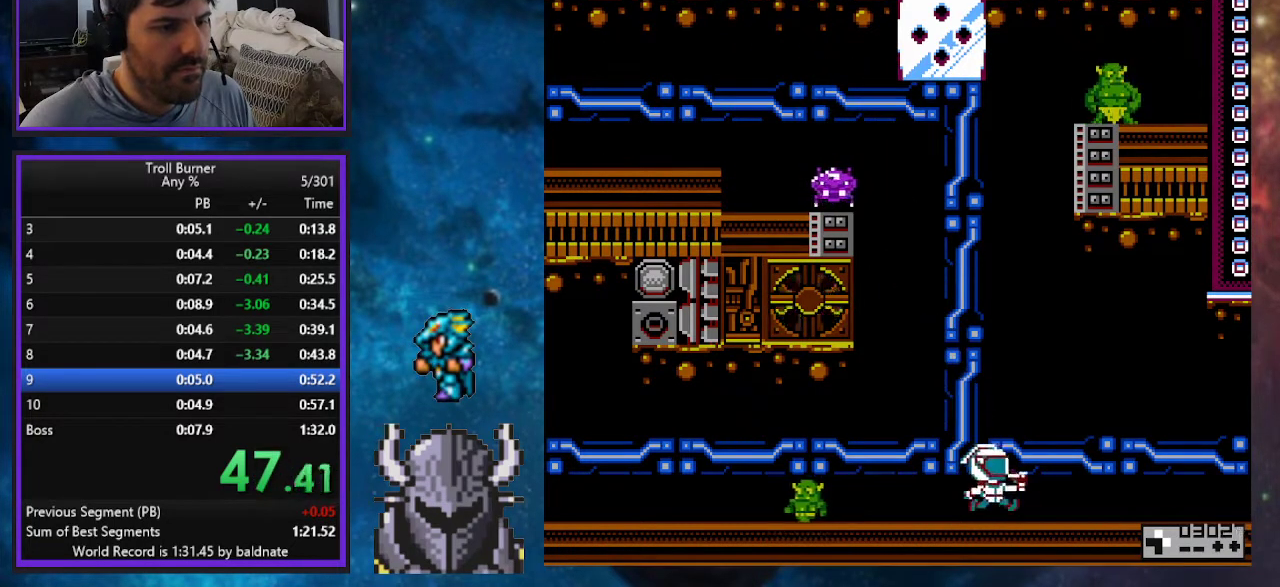
{"dt_ms": 500, "buttons": ["DPAD_UP", "DPAD_RIGHT"], "events": []}
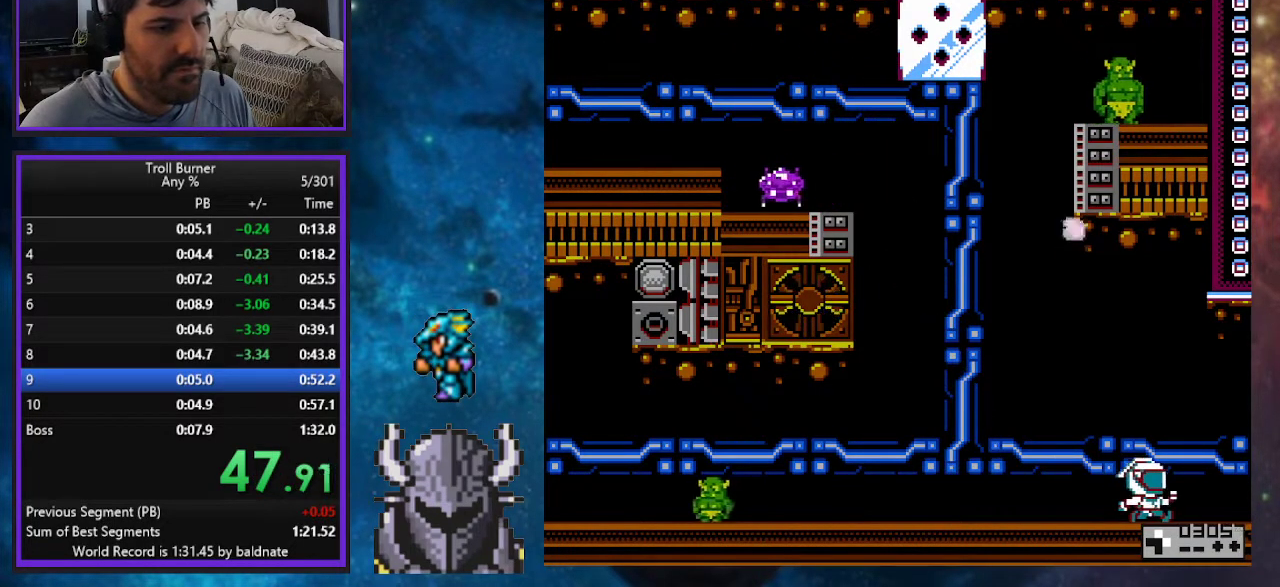
{"dt_ms": 500, "buttons": ["DPAD_RIGHT"], "events": [[200, "R2", "down"], [350, "R2", "up"], [400, "DPAD_UP", "up"]]}
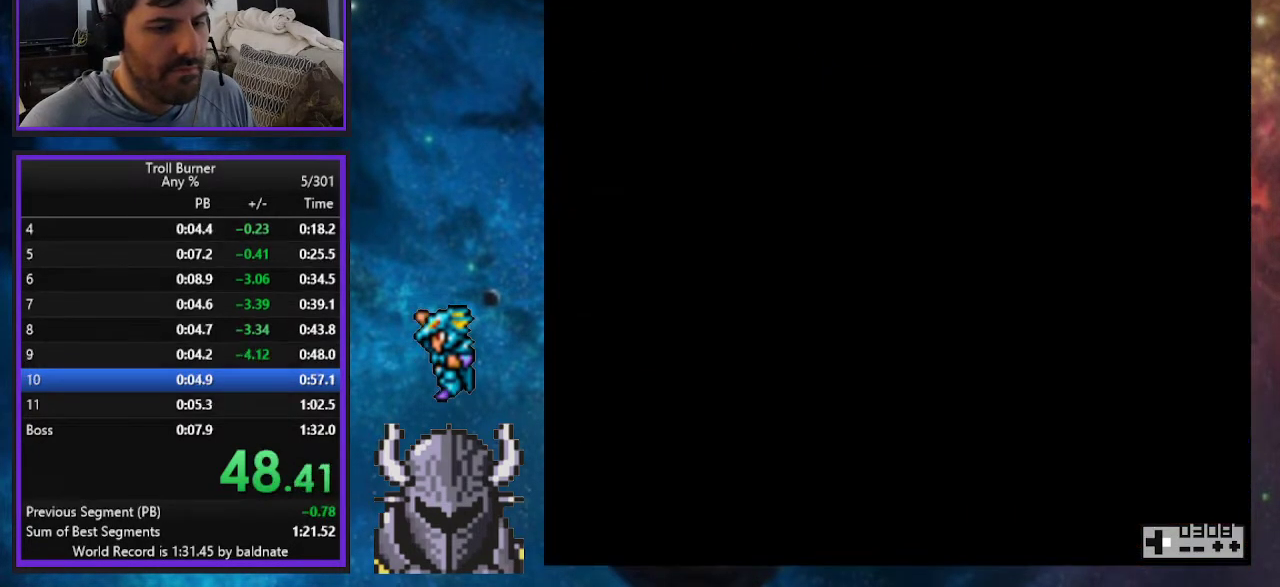
{"dt_ms": 500, "buttons": ["DPAD_UP", "DPAD_RIGHT"], "events": [[33, "DPAD_UP", "down"]]}
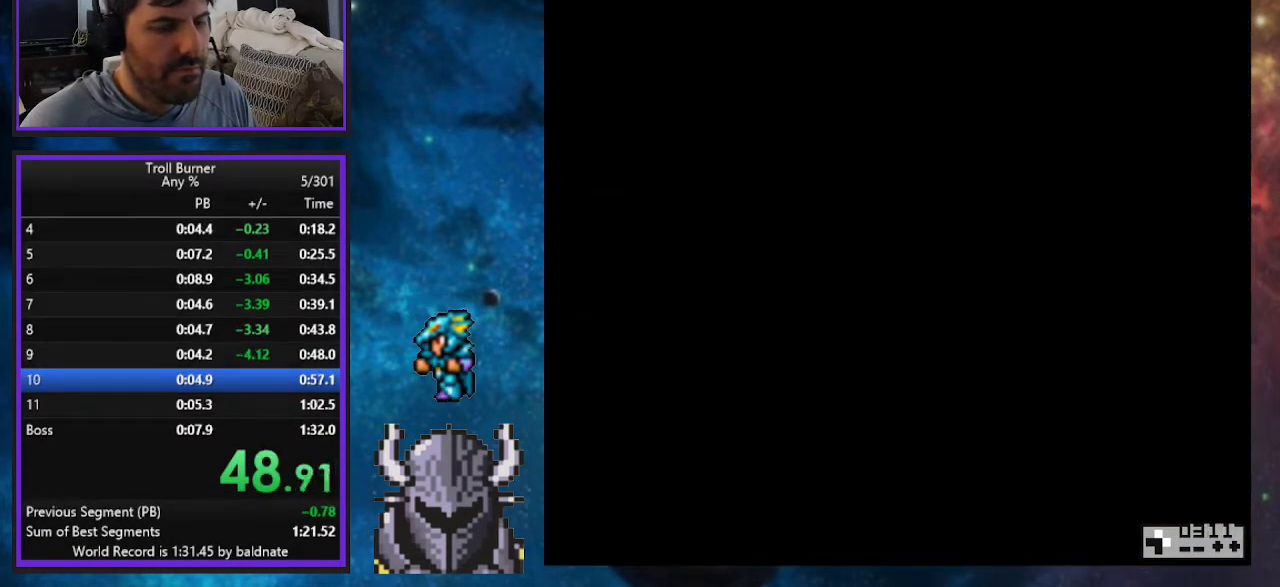
{"dt_ms": 500, "buttons": ["DPAD_RIGHT"], "events": [[500, "DPAD_UP", "up"]]}
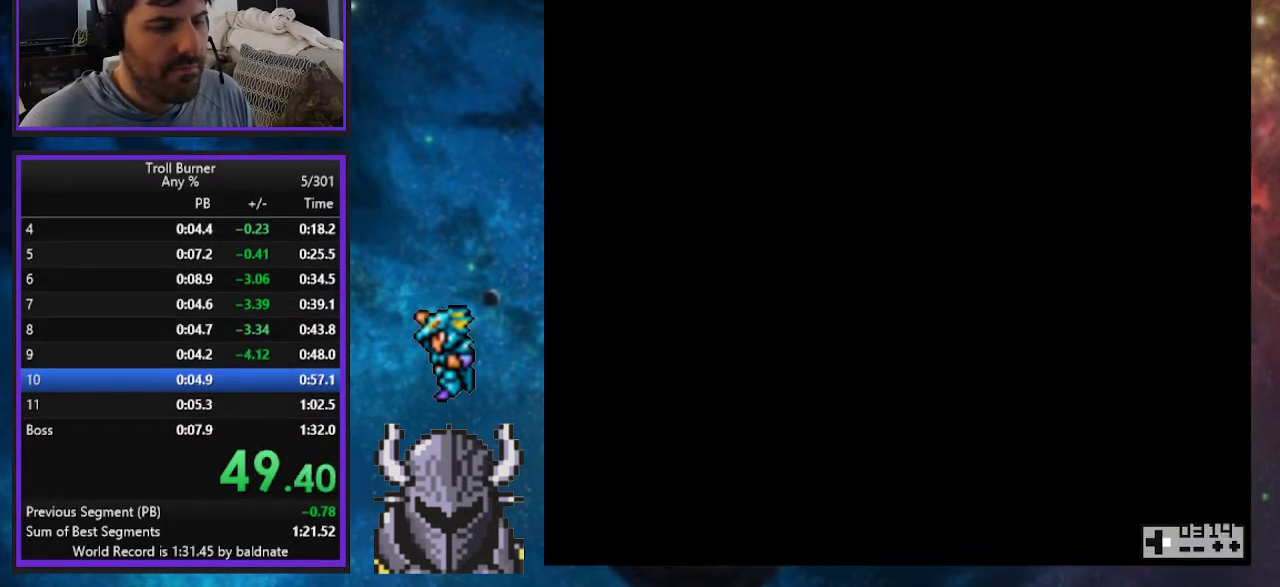
{"dt_ms": 500, "buttons": ["DPAD_UP", "DPAD_RIGHT"], "events": [[117, "DPAD_UP", "down"]]}
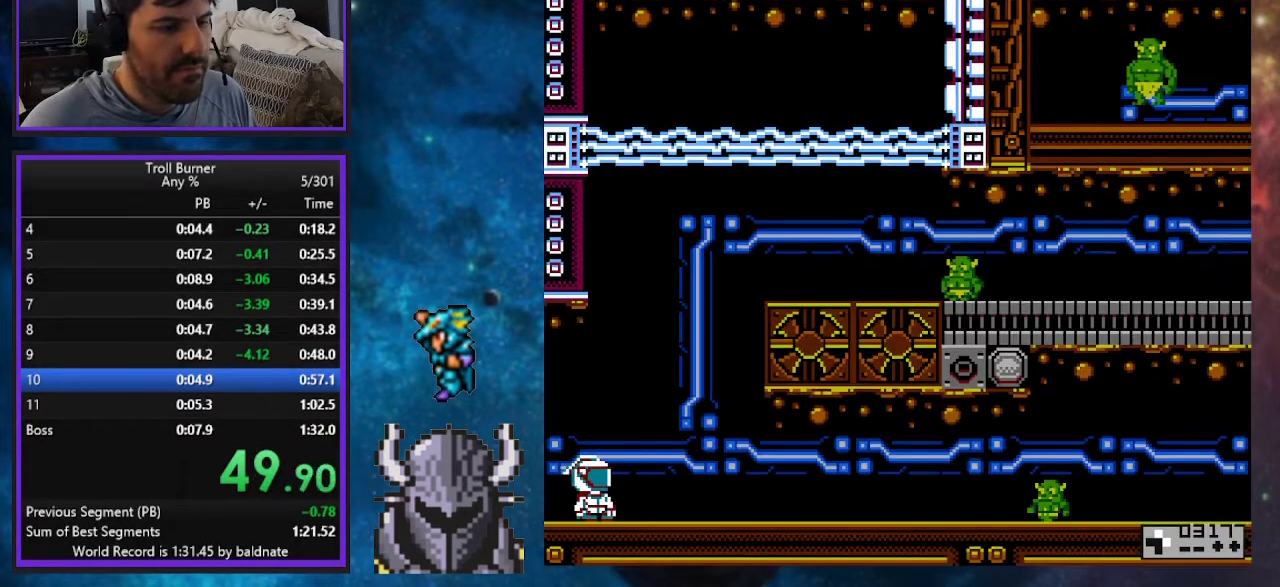
{"dt_ms": 500, "buttons": ["DPAD_UP", "DPAD_RIGHT"], "events": [[100, "A", "down"], [183, "A", "up"], [250, "A", "down"], [350, "A", "up"]]}
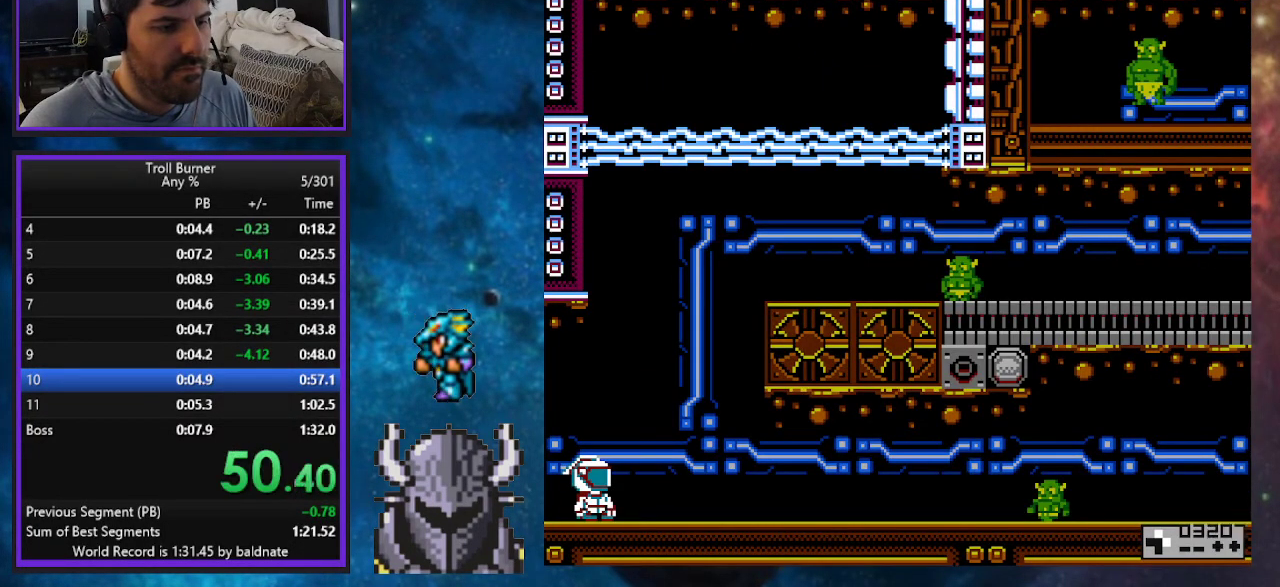
{"dt_ms": 500, "buttons": ["B", "DPAD_UP", "DPAD_RIGHT"], "events": [[283, "B", "down"]]}
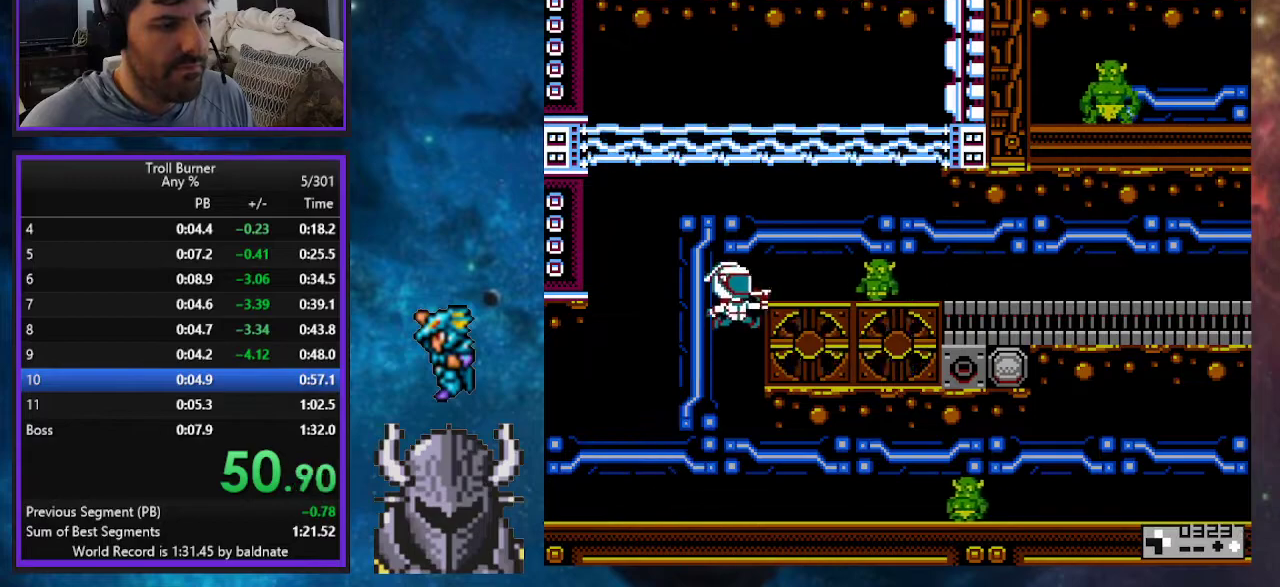
{"dt_ms": 500, "buttons": ["A"], "events": [[50, "B", "up"], [117, "A", "down"], [233, "A", "up"], [267, "DPAD_UP", "up"], [300, "DPAD_RIGHT", "up"], [433, "A", "down"]]}
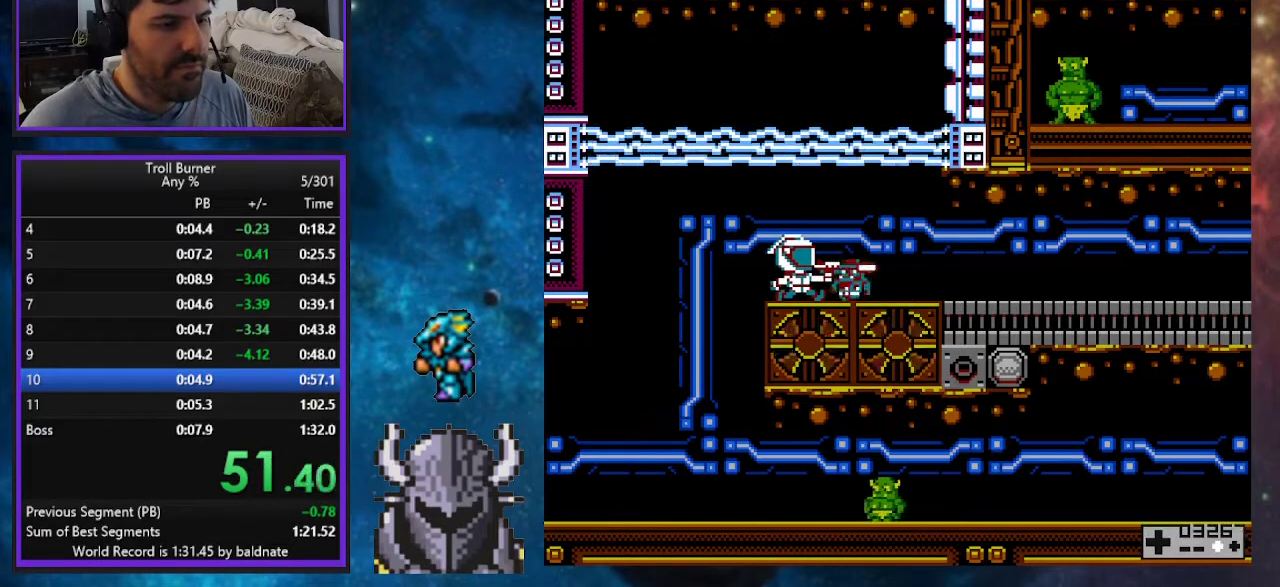
{"dt_ms": 500, "buttons": ["DPAD_RIGHT"], "events": [[33, "A", "up"], [117, "A", "down"], [200, "A", "up"], [200, "DPAD_RIGHT", "down"], [233, "DPAD_UP", "down"], [300, "A", "down"], [383, "A", "up"], [417, "DPAD_UP", "up"]]}
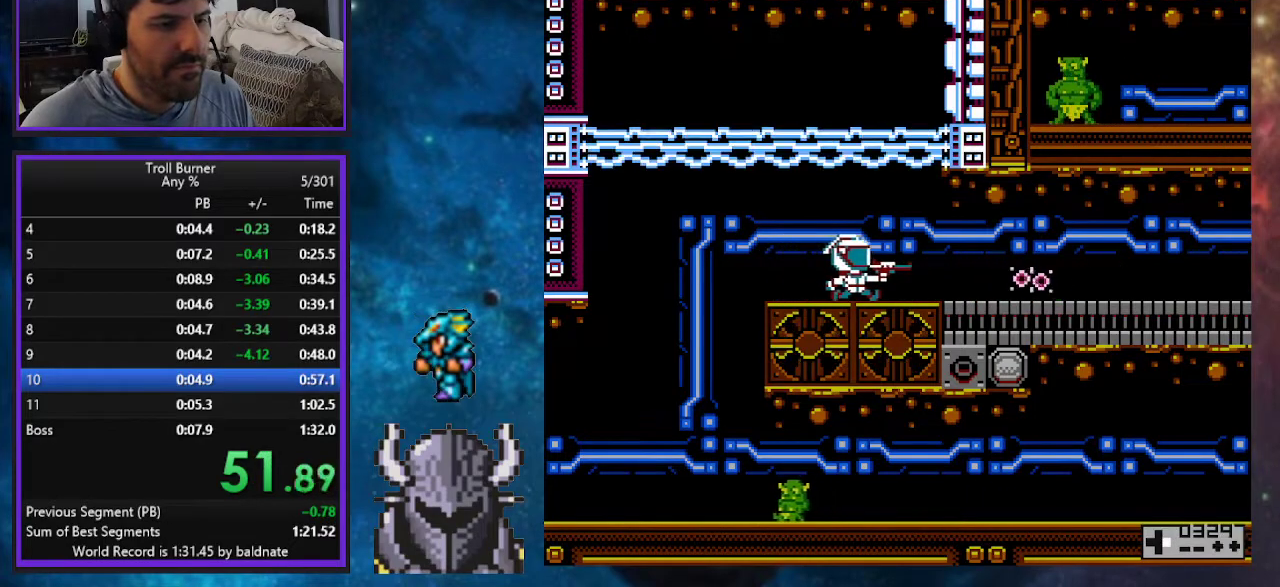
{"dt_ms": 500, "buttons": ["DPAD_RIGHT"], "events": []}
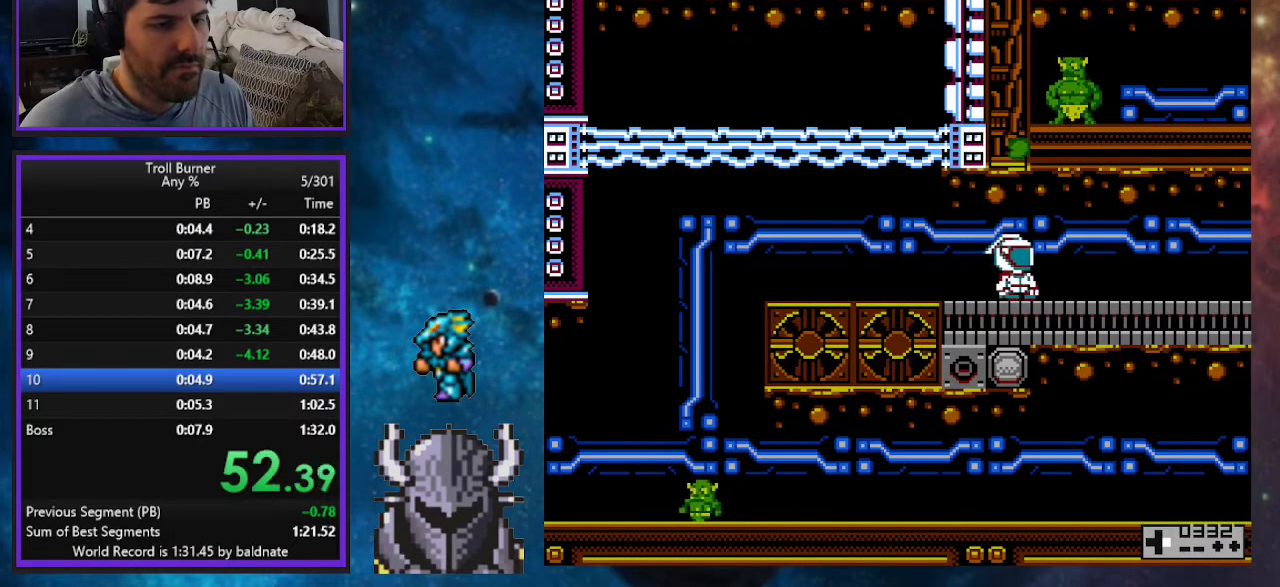
{"dt_ms": 500, "buttons": ["DPAD_RIGHT"], "events": []}
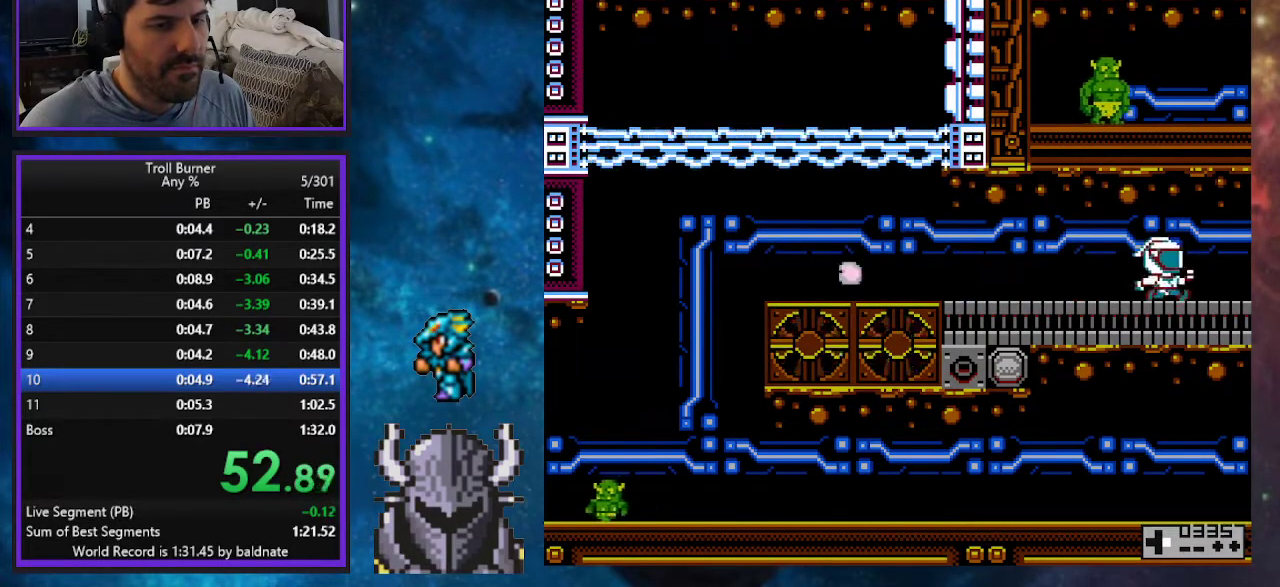
{"dt_ms": 500, "buttons": ["DPAD_RIGHT"], "events": [[167, "DPAD_UP", "down"], [167, "R2", "down"], [217, "DPAD_UP", "up"], [333, "R2", "up"]]}
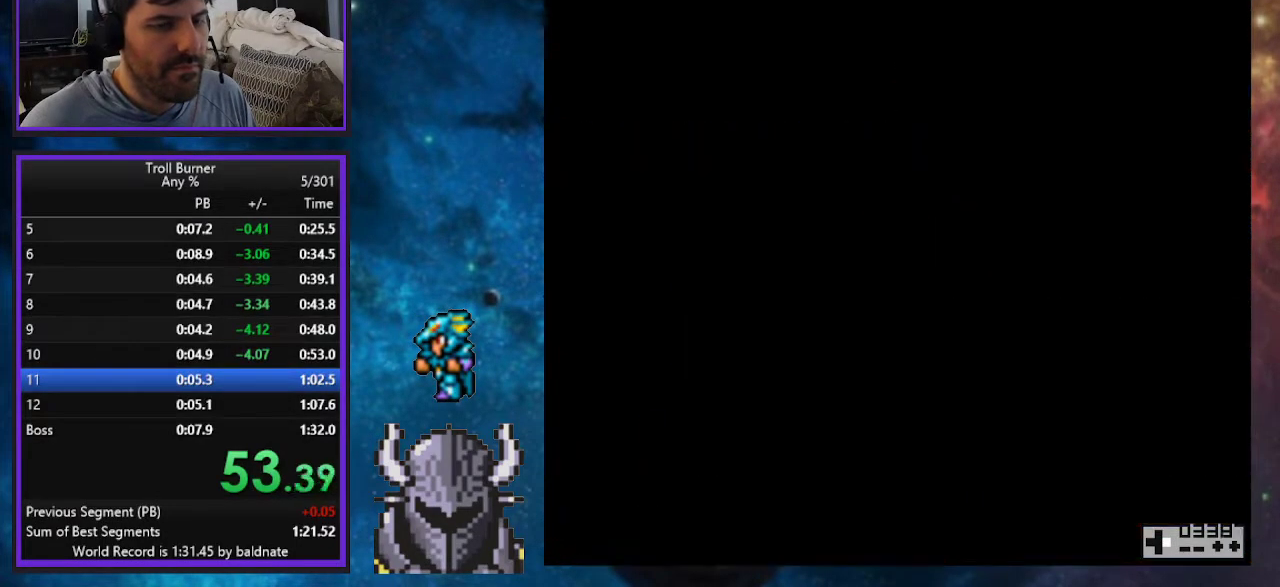
{"dt_ms": 500, "buttons": ["DPAD_RIGHT"], "events": []}
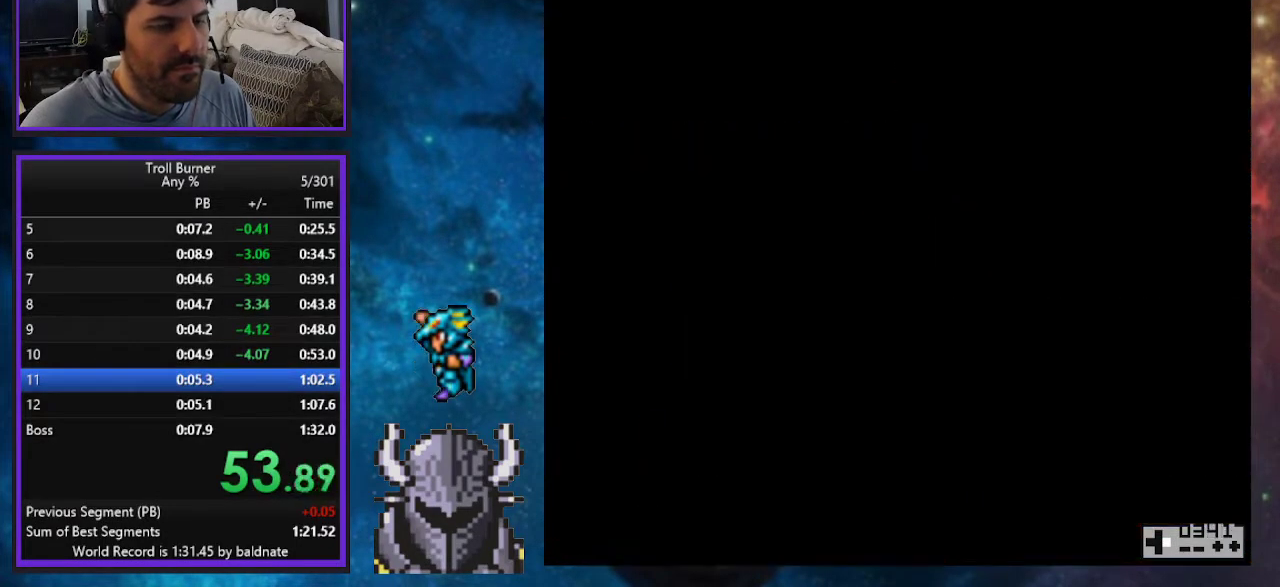
{"dt_ms": 1000, "buttons": ["DPAD_UP", "DPAD_RIGHT"], "events": [[233, "DPAD_UP", "down"], [317, "DPAD_UP", "up"], [850, "A", "down"], [883, "DPAD_UP", "down"], [950, "A", "up"]]}
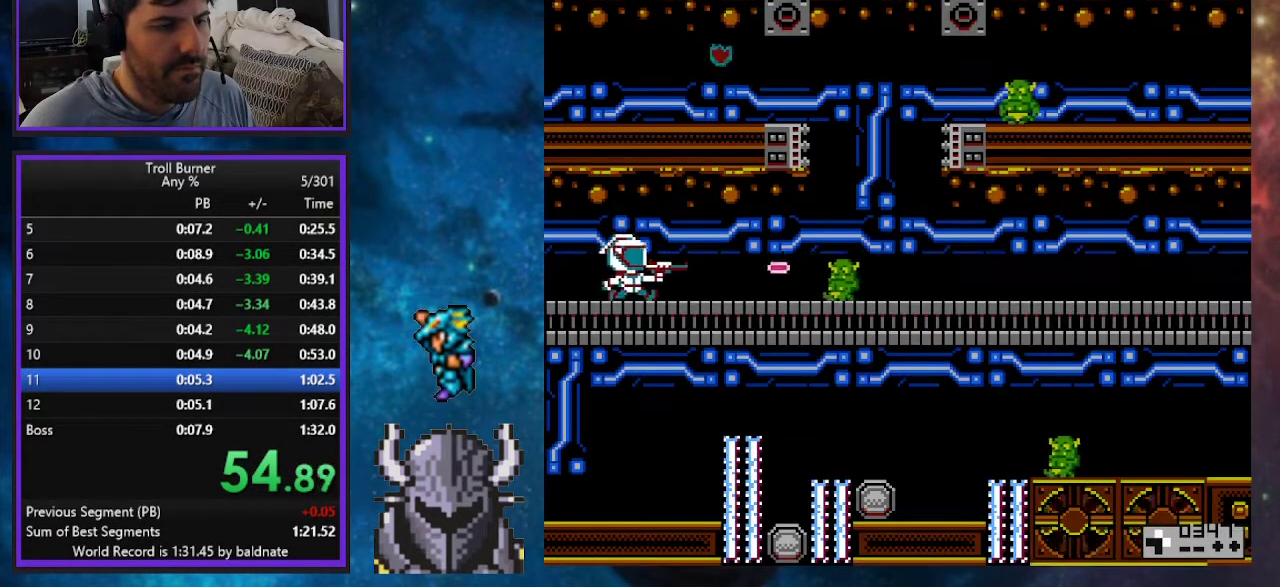
{"dt_ms": 500, "buttons": ["A"], "events": [[17, "A", "down"], [50, "DPAD_UP", "up"], [100, "A", "up"], [183, "A", "down"], [250, "A", "up"], [283, "DPAD_RIGHT", "up"], [317, "A", "down"], [417, "A", "up"], [467, "A", "down"]]}
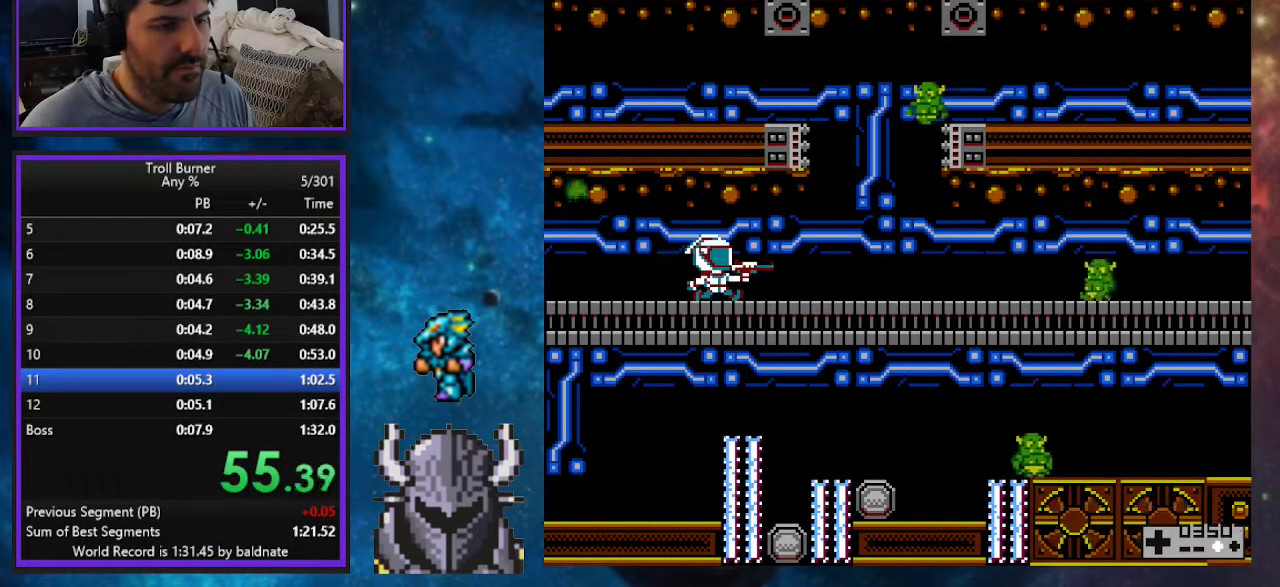
{"dt_ms": 500, "buttons": ["A"], "events": [[50, "A", "up"], [67, "DPAD_RIGHT", "down"], [133, "A", "down"], [183, "DPAD_RIGHT", "up"], [233, "A", "up"], [283, "A", "down"], [383, "A", "up"], [450, "A", "down"]]}
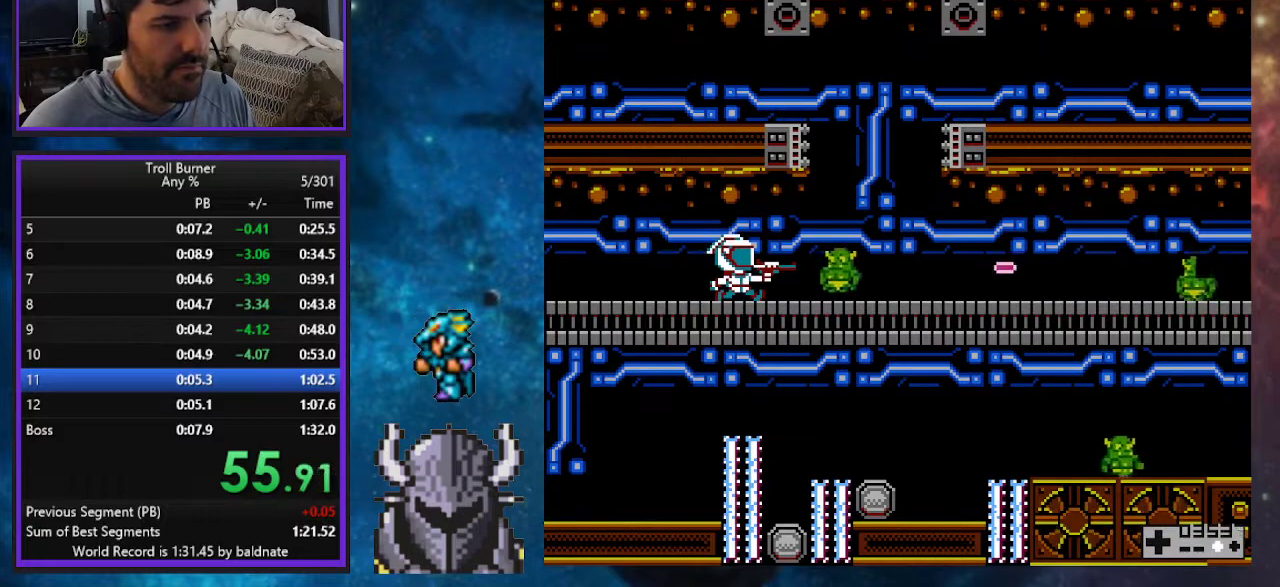
{"dt_ms": 500, "buttons": ["DPAD_RIGHT"], "events": [[33, "A", "up"], [100, "A", "down"], [183, "A", "up"], [250, "A", "down"], [333, "A", "up"], [400, "A", "down"], [467, "DPAD_RIGHT", "down"], [483, "A", "up"]]}
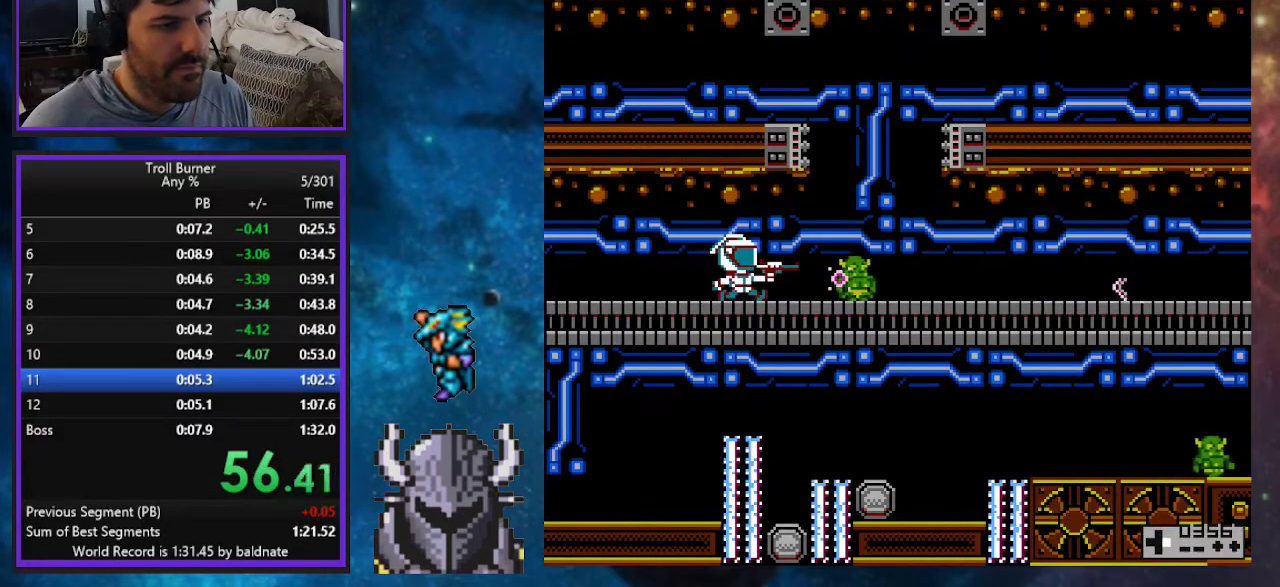
{"dt_ms": 500, "buttons": ["DPAD_RIGHT"], "events": [[50, "A", "down"], [117, "DPAD_RIGHT", "up"], [133, "A", "up"], [200, "A", "down"], [283, "A", "up"], [333, "A", "down"], [367, "DPAD_RIGHT", "down"], [433, "A", "up"]]}
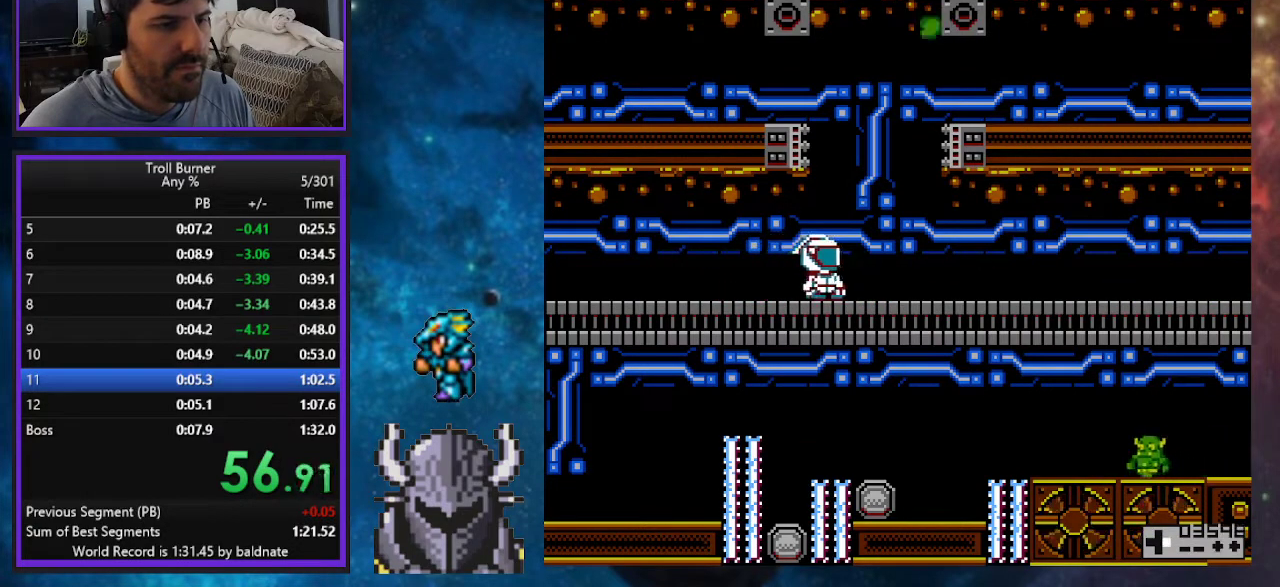
{"dt_ms": 500, "buttons": ["DPAD_RIGHT"], "events": [[233, "B", "down"], [433, "B", "up"]]}
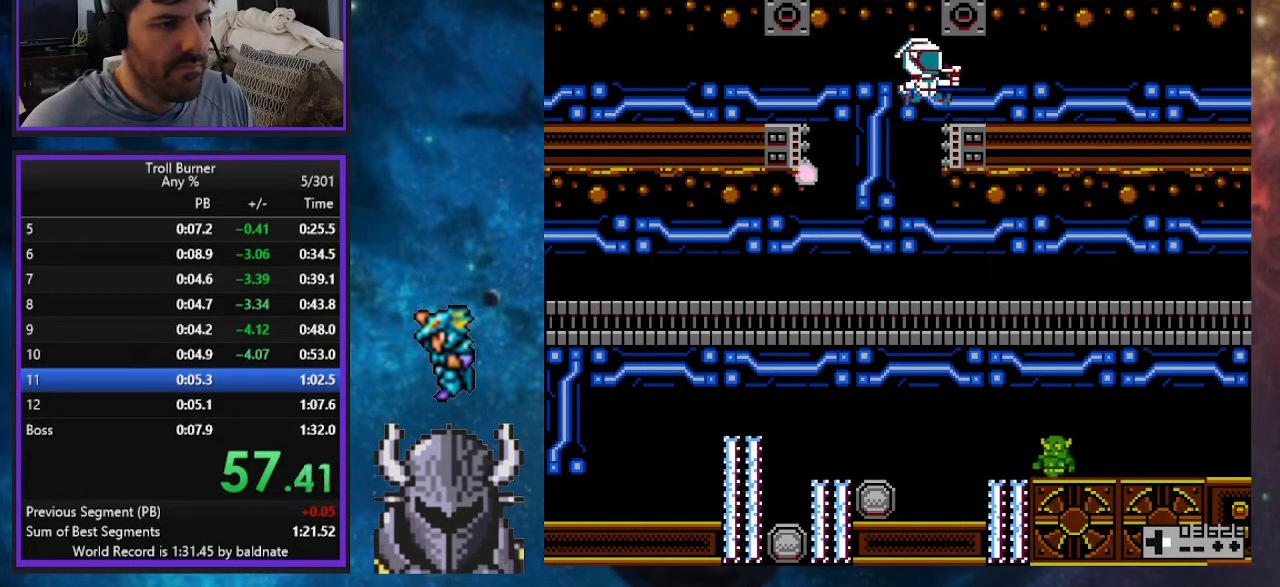
{"dt_ms": 500, "buttons": ["DPAD_RIGHT"], "events": []}
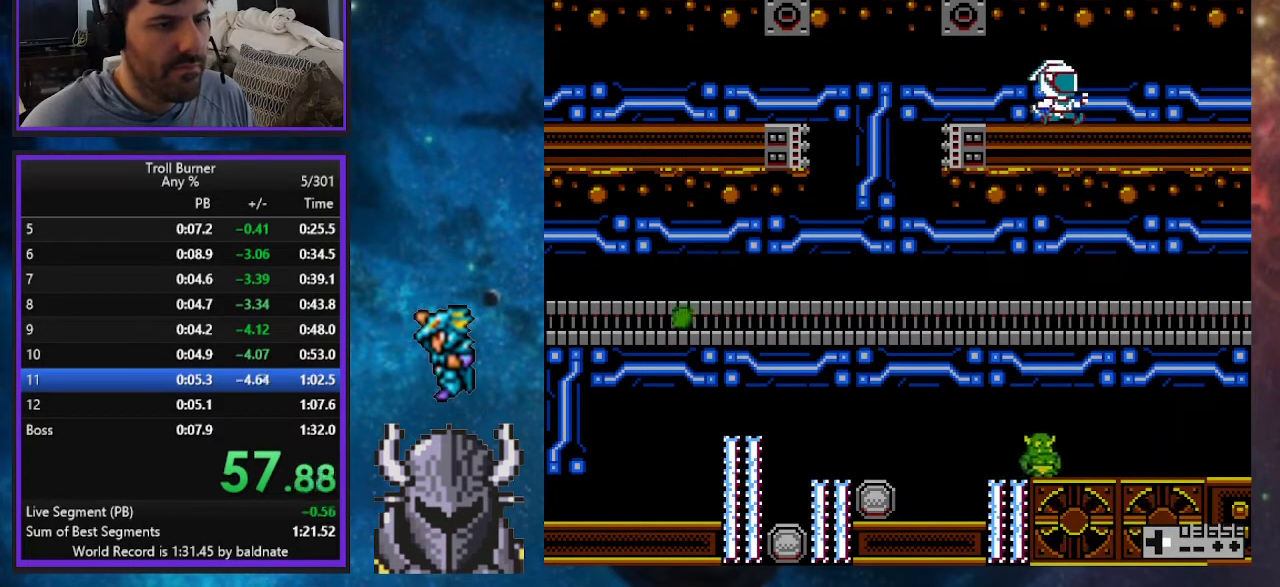
{"dt_ms": 500, "buttons": ["DPAD_RIGHT"], "events": []}
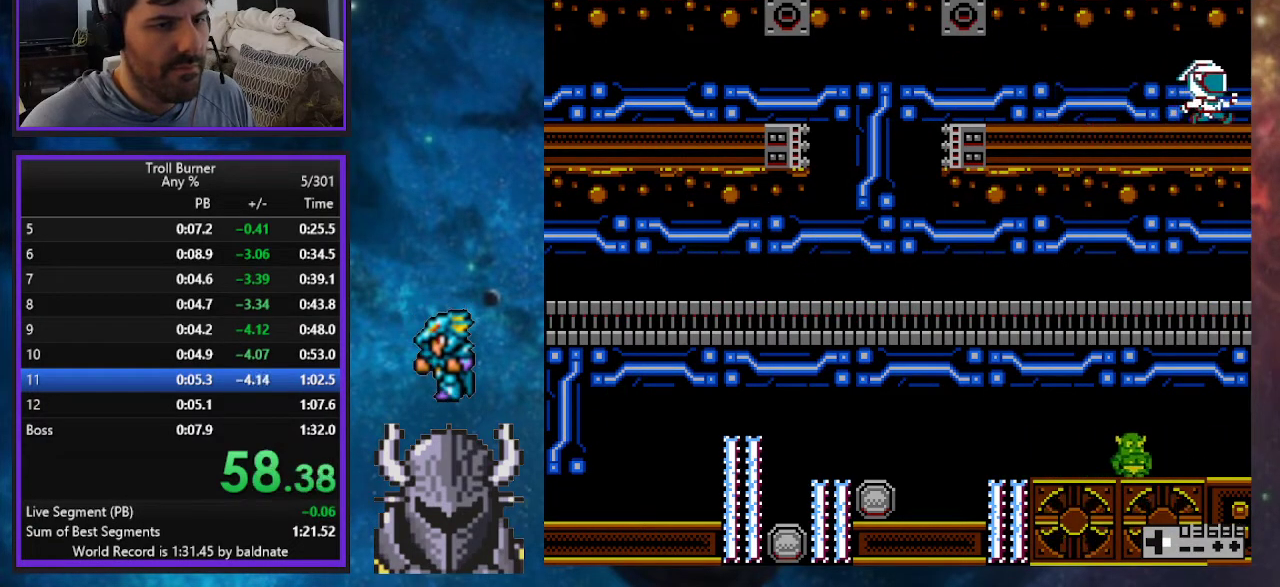
{"dt_ms": 500, "buttons": ["DPAD_RIGHT"], "events": [[17, "R2", "down"], [183, "R2", "up"]]}
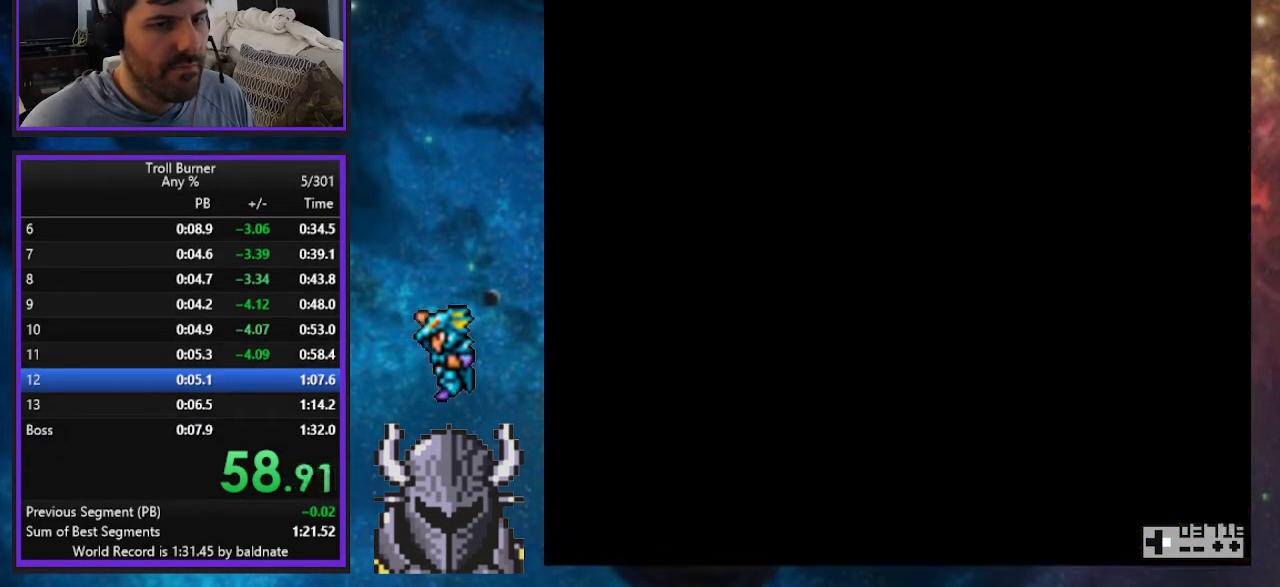
{"dt_ms": 500, "buttons": ["DPAD_RIGHT"], "events": []}
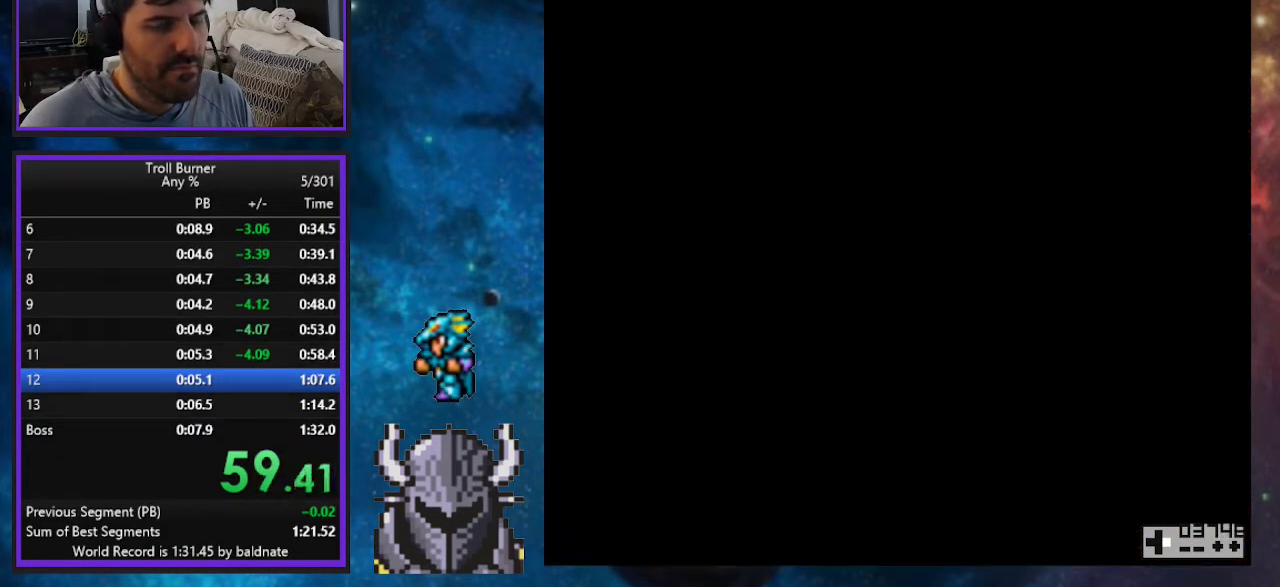
{"dt_ms": 500, "buttons": ["DPAD_RIGHT"], "events": []}